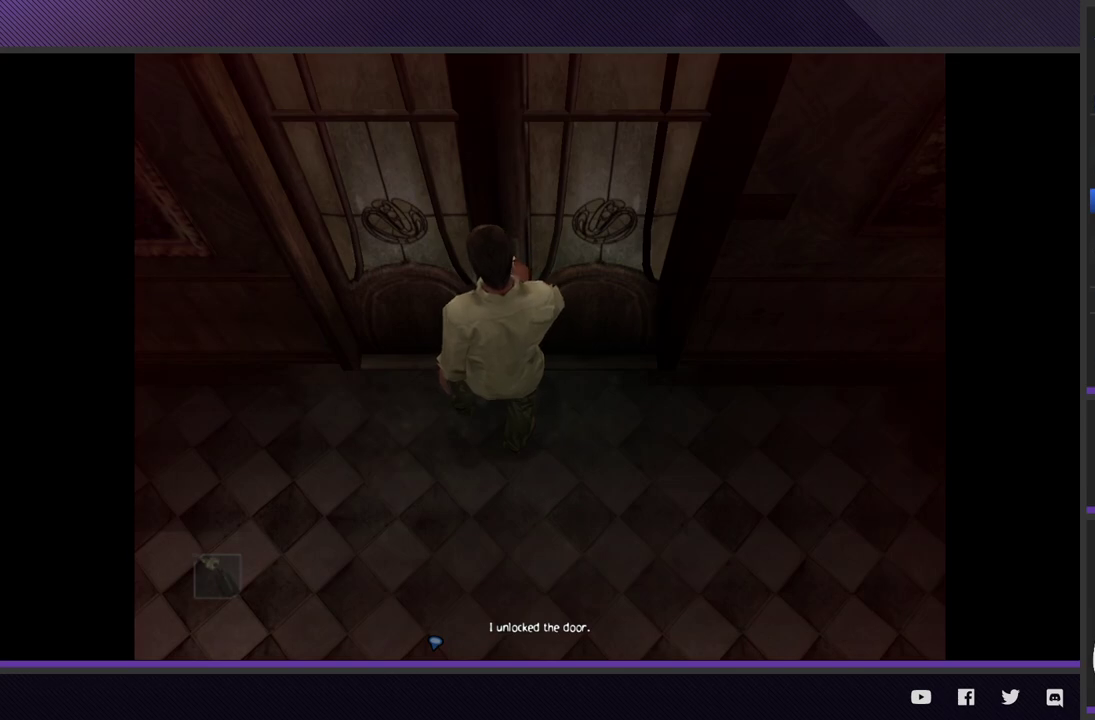
Gameplay with a controller (Xbox layout); each line is a JSON object with the inputs held at the frame after it. "events" lists button and stick changes between this image and that frame as [ms after this image, input, new state], when the widget could be followed in between.
{"buttons": [], "left_stick": "down", "right_stick": "center", "events": [[133, "left_stick", "down"]]}
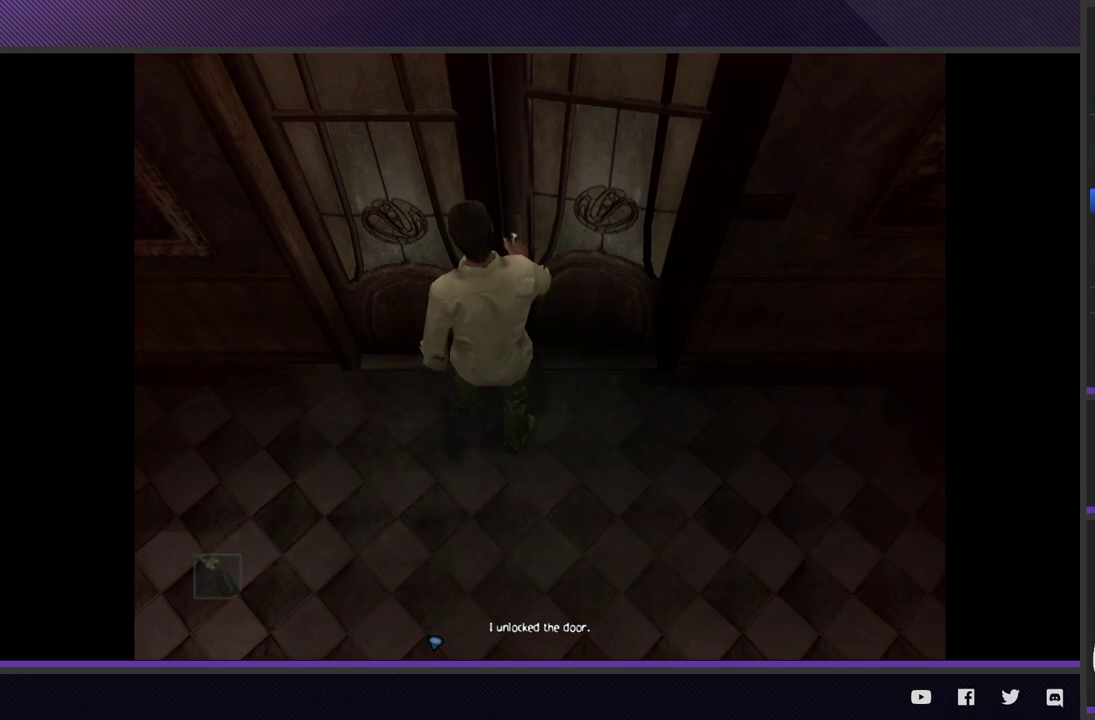
{"buttons": [], "left_stick": "down", "right_stick": "center", "events": []}
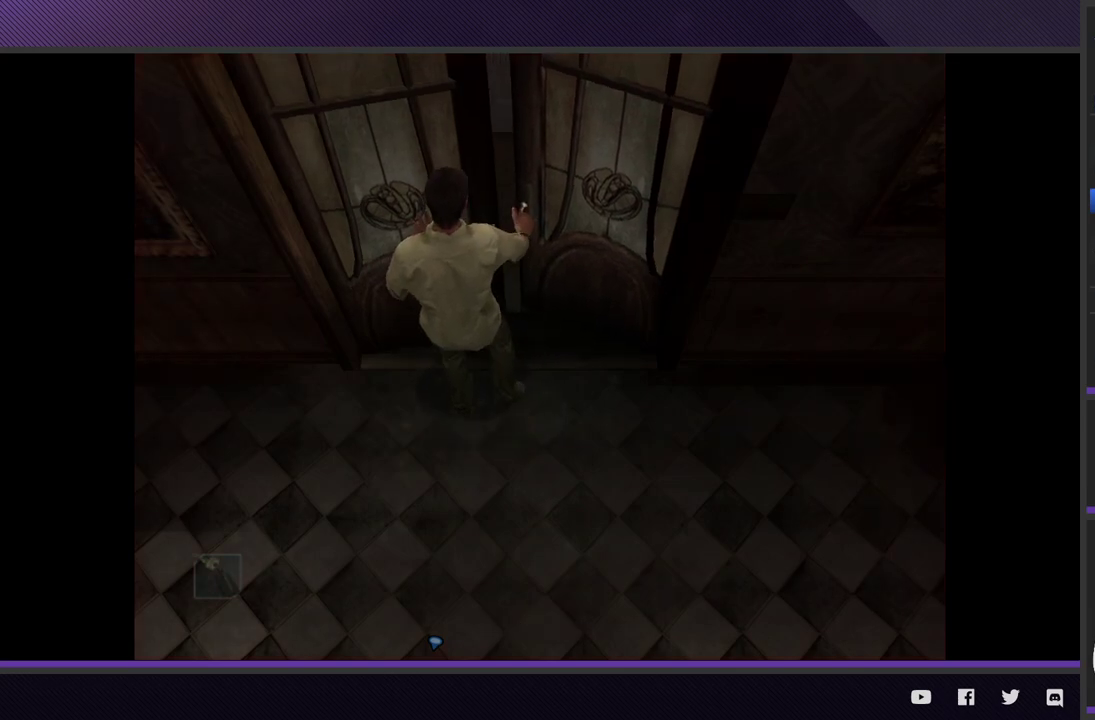
{"buttons": [], "left_stick": "down", "right_stick": "center", "events": []}
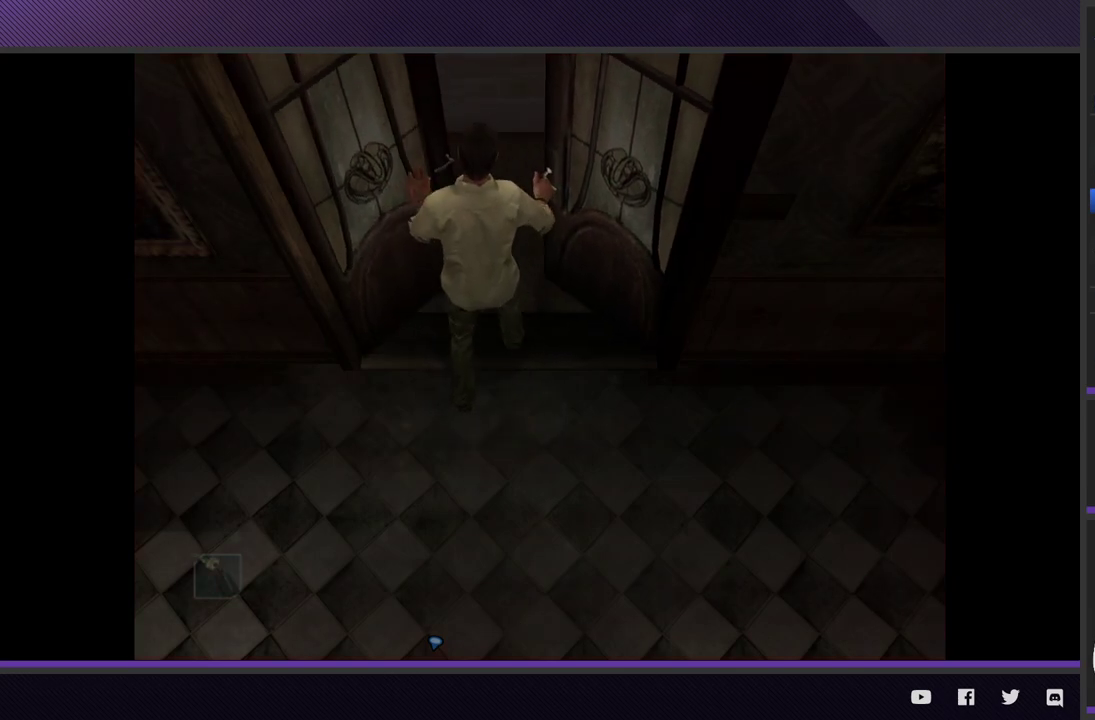
{"buttons": [], "left_stick": "down", "right_stick": "center", "events": []}
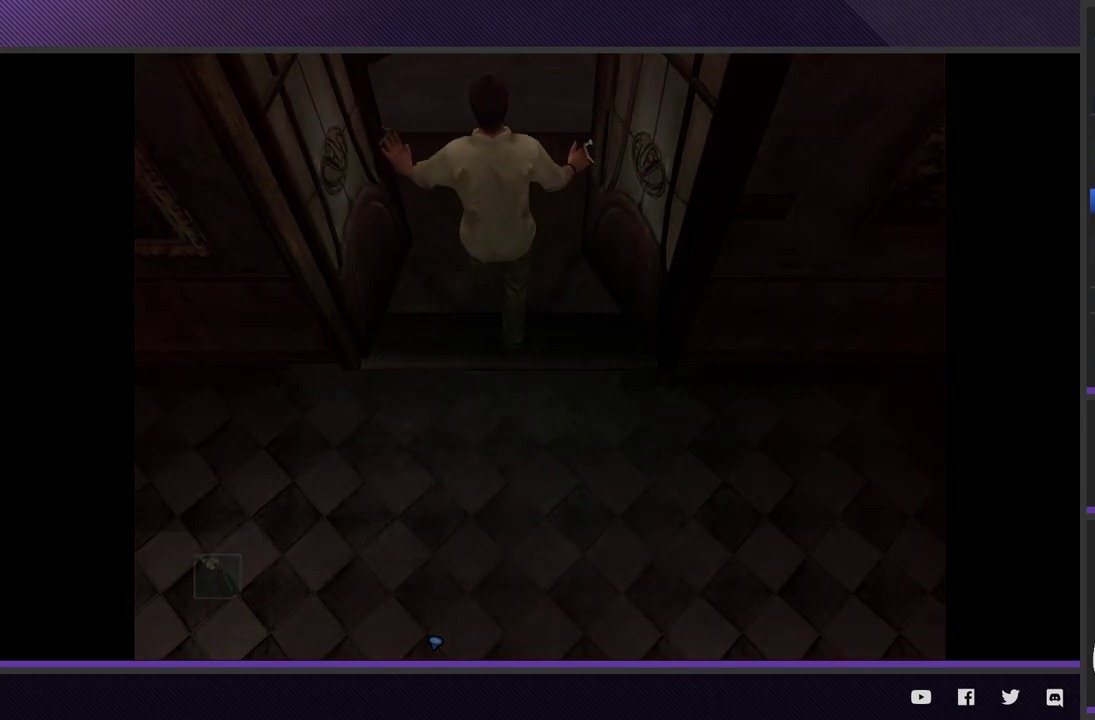
{"buttons": [], "left_stick": "down", "right_stick": "center", "events": []}
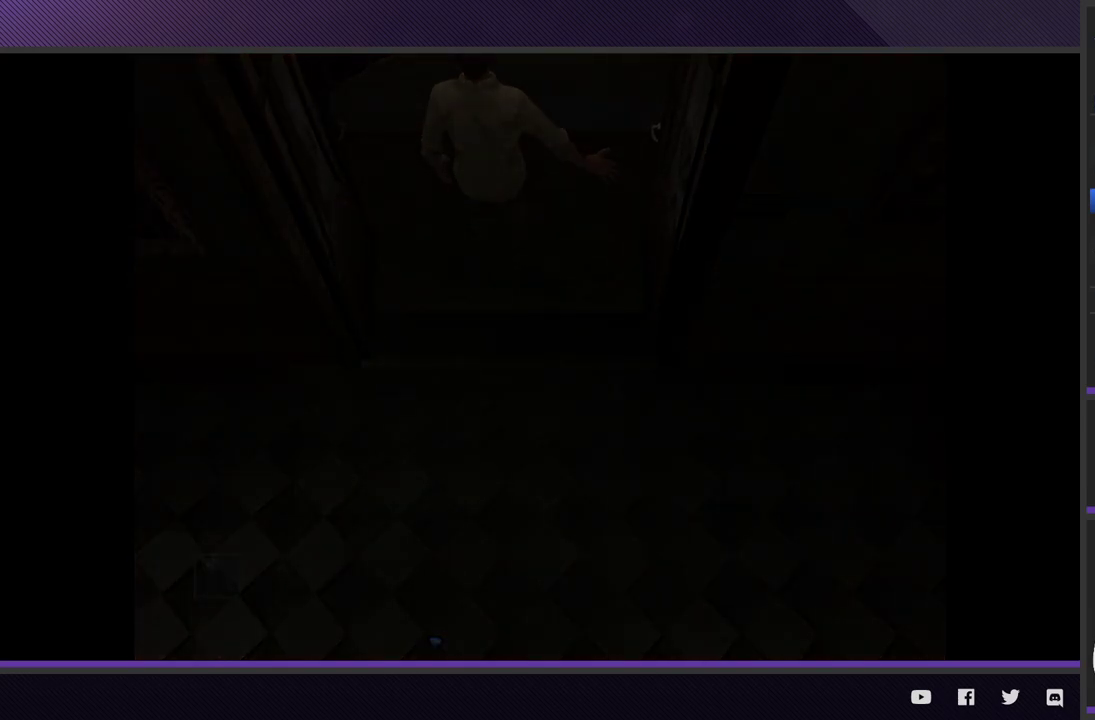
{"buttons": [], "left_stick": "down", "right_stick": "center", "events": []}
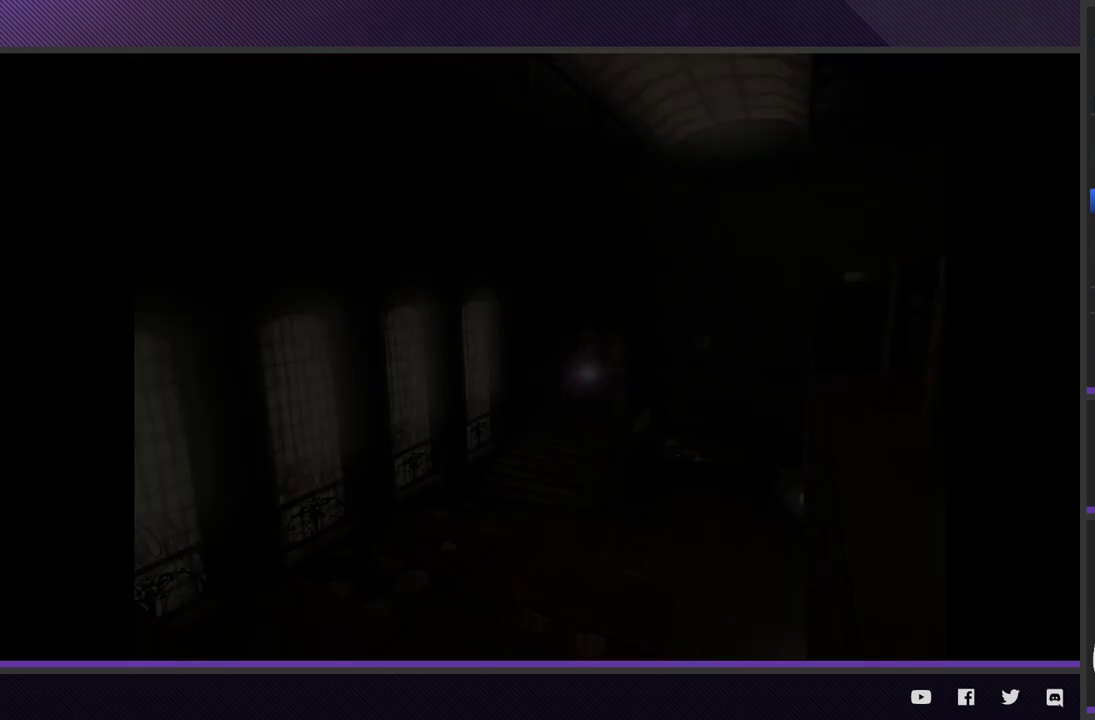
{"buttons": [], "left_stick": "down", "right_stick": "center", "events": []}
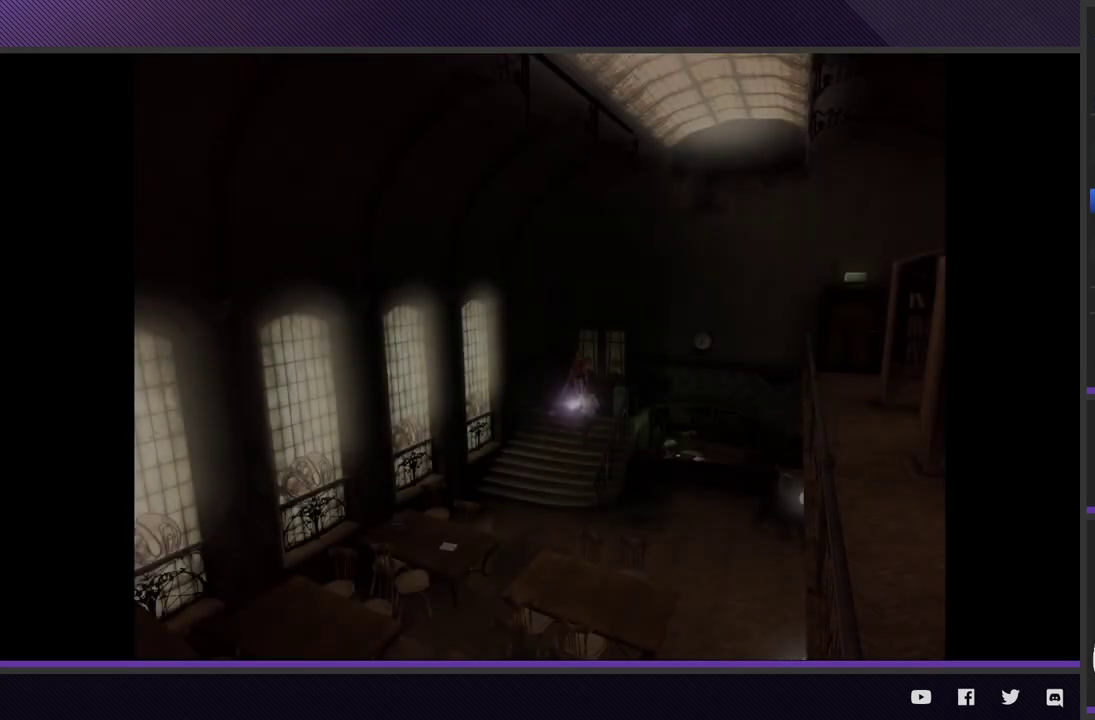
{"buttons": [], "left_stick": "down-left", "right_stick": "center", "events": [[383, "left_stick", "down-left"]]}
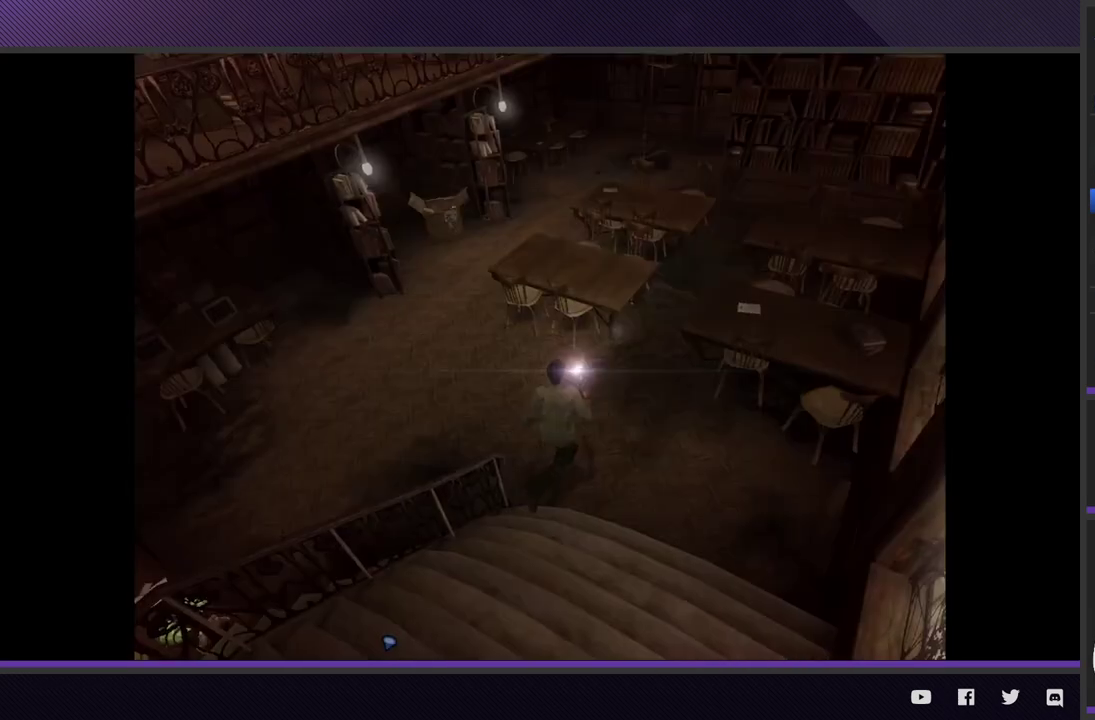
{"buttons": [], "left_stick": "up-right", "right_stick": "center", "events": [[500, "left_stick", "up-right"]]}
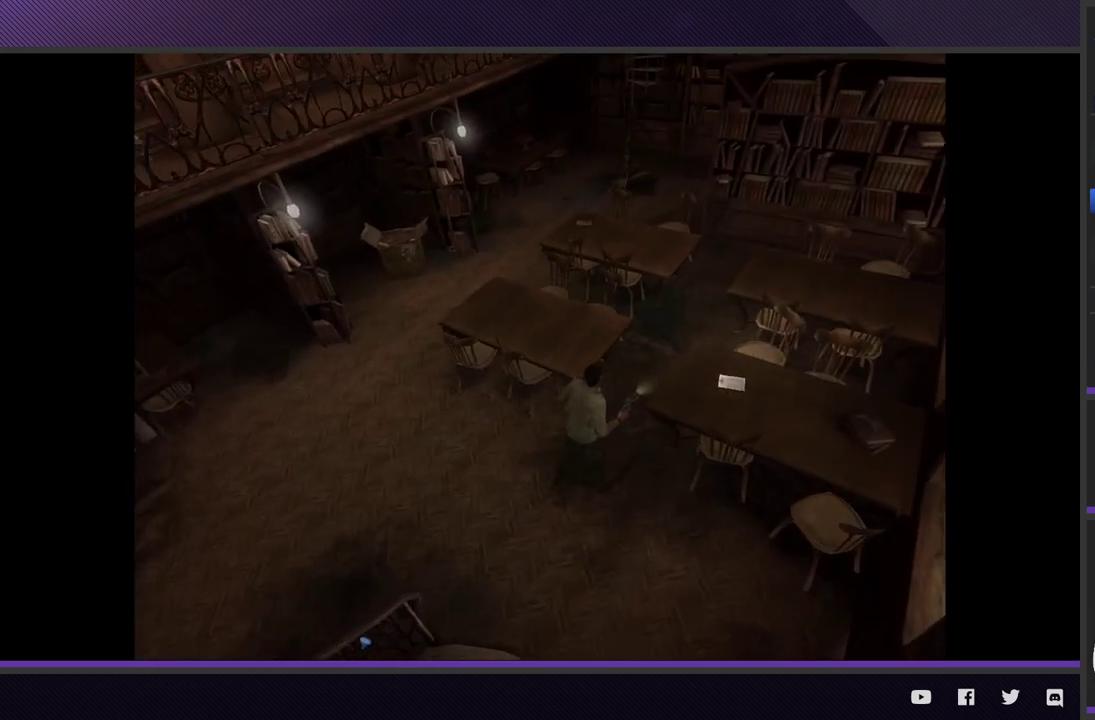
{"buttons": [], "left_stick": "up", "right_stick": "center", "events": [[500, "left_stick", "up"]]}
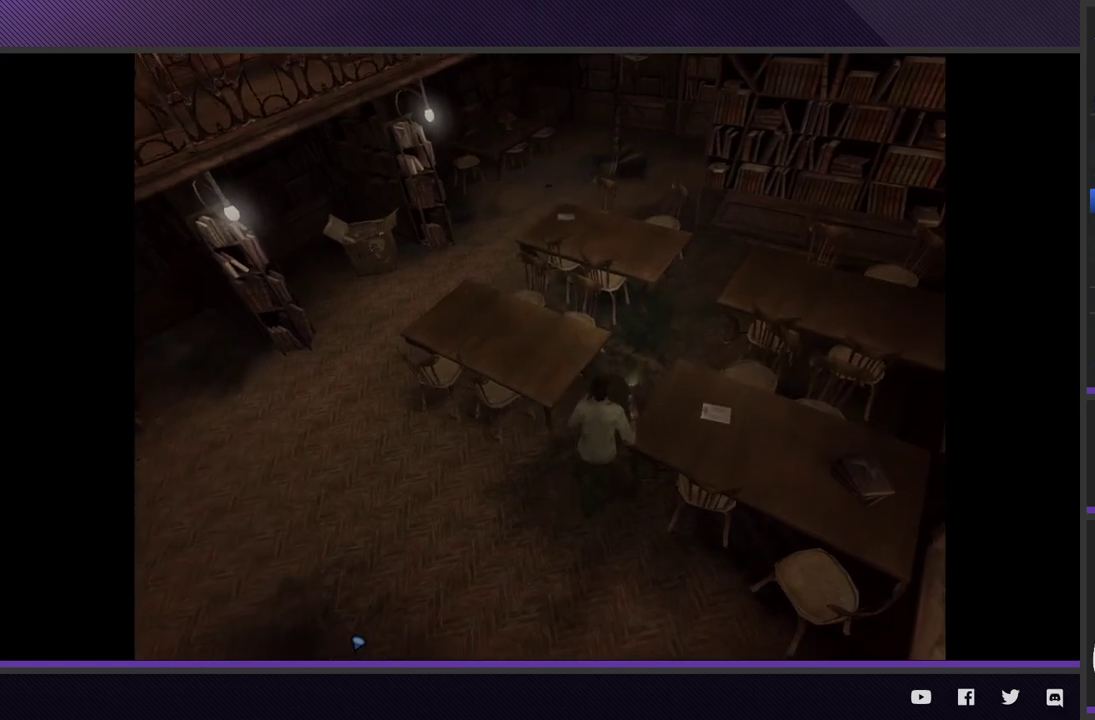
{"buttons": [], "left_stick": "up-right", "right_stick": "center", "events": [[300, "left_stick", "up-right"]]}
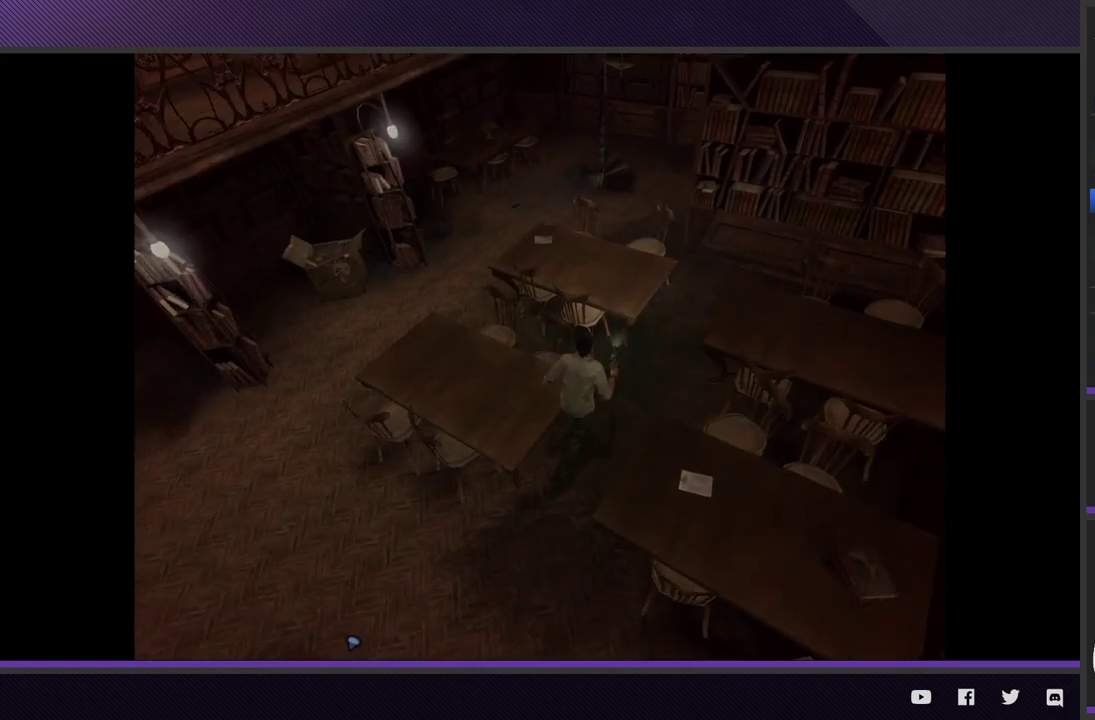
{"buttons": [], "left_stick": "up-right", "right_stick": "center", "events": []}
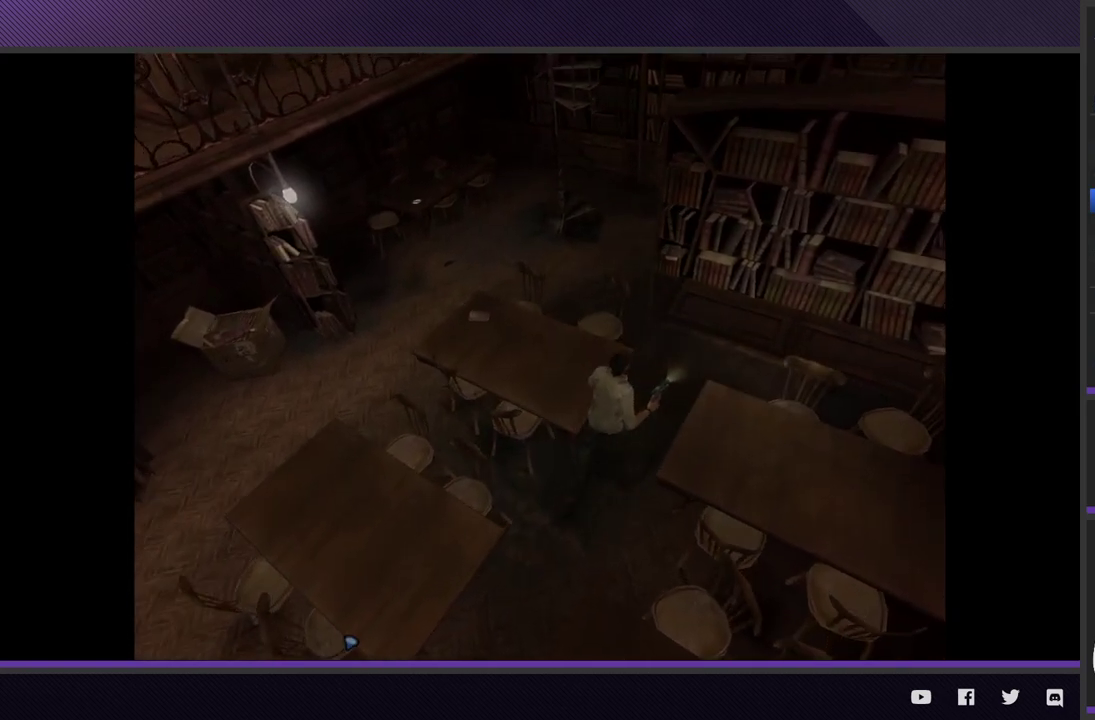
{"buttons": [], "left_stick": "up", "right_stick": "center", "events": [[383, "left_stick", "up"]]}
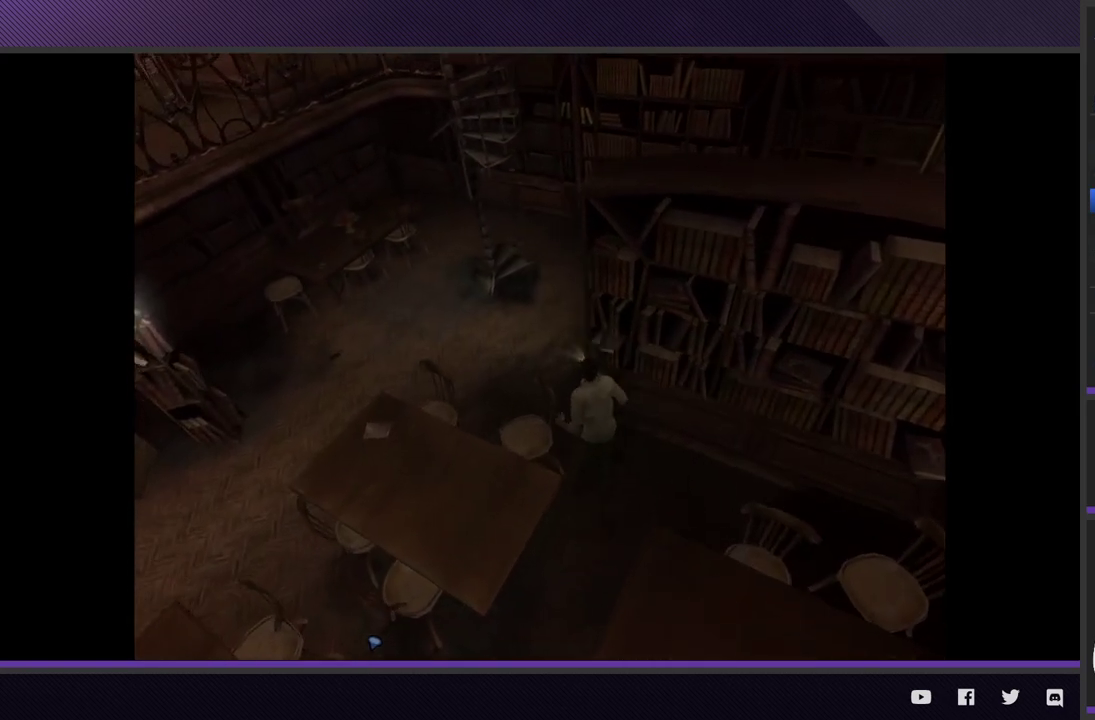
{"buttons": [], "left_stick": "up-right", "right_stick": "center", "events": [[17, "left_stick", "up-left"], [150, "left_stick", "up"], [367, "left_stick", "up-right"]]}
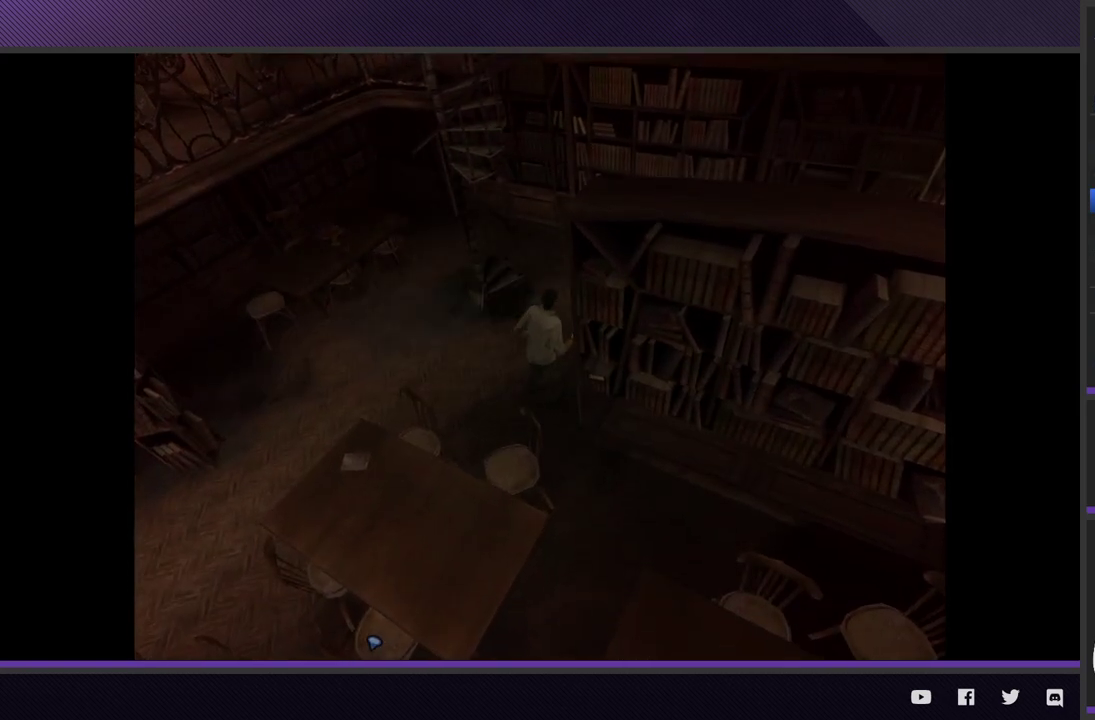
{"buttons": [], "left_stick": "up", "right_stick": "center", "events": [[467, "left_stick", "up"]]}
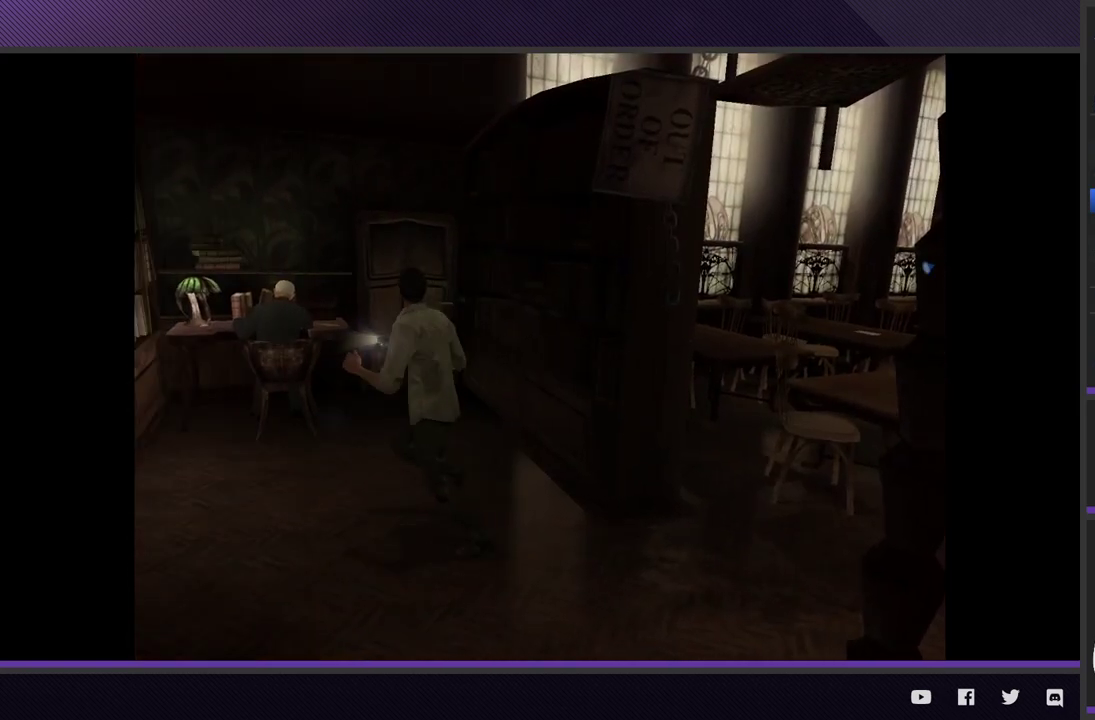
{"buttons": [], "left_stick": "up", "right_stick": "center", "events": []}
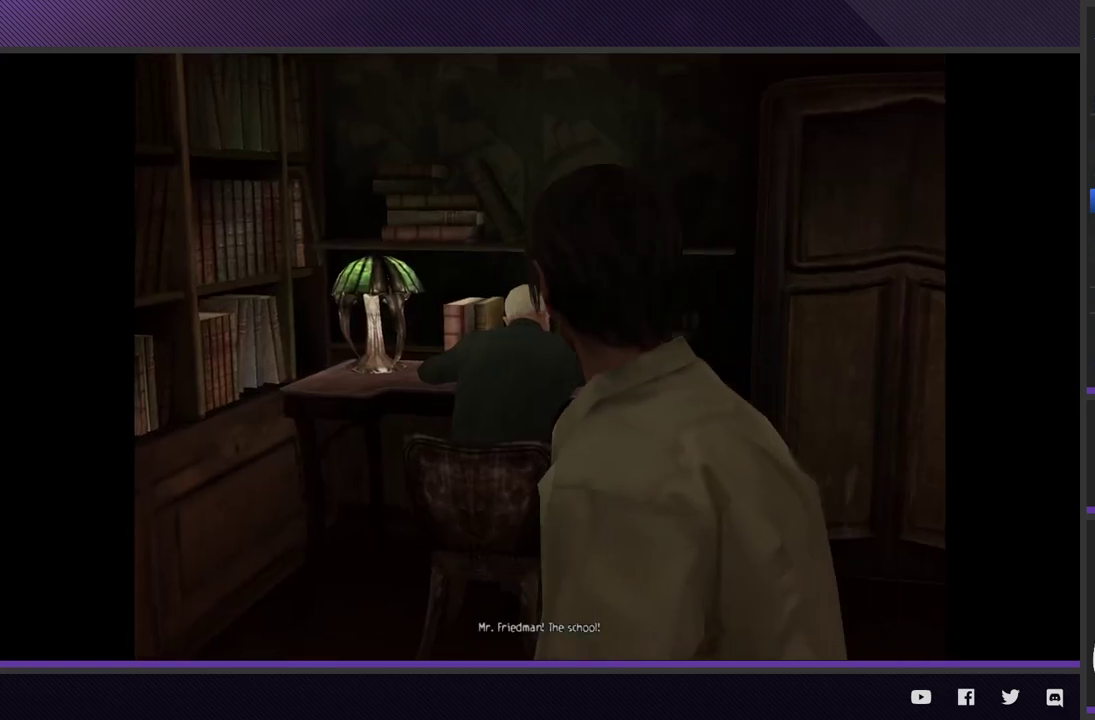
{"buttons": [], "left_stick": "center", "right_stick": "center", "events": [[150, "START", "down"], [150, "left_stick", "center"], [233, "START", "up"], [300, "START", "down"], [433, "START", "up"]]}
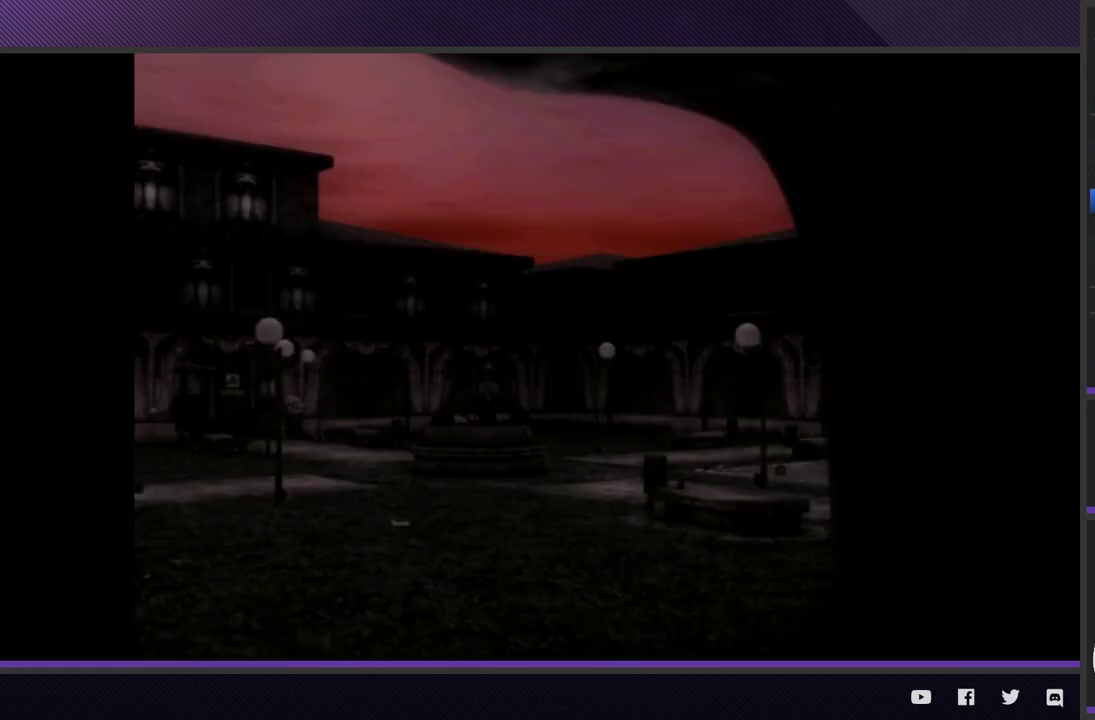
{"buttons": [], "left_stick": "center", "right_stick": "center", "events": [[150, "SELECT", "down"], [267, "SELECT", "up"], [400, "START", "down"], [483, "START", "up"]]}
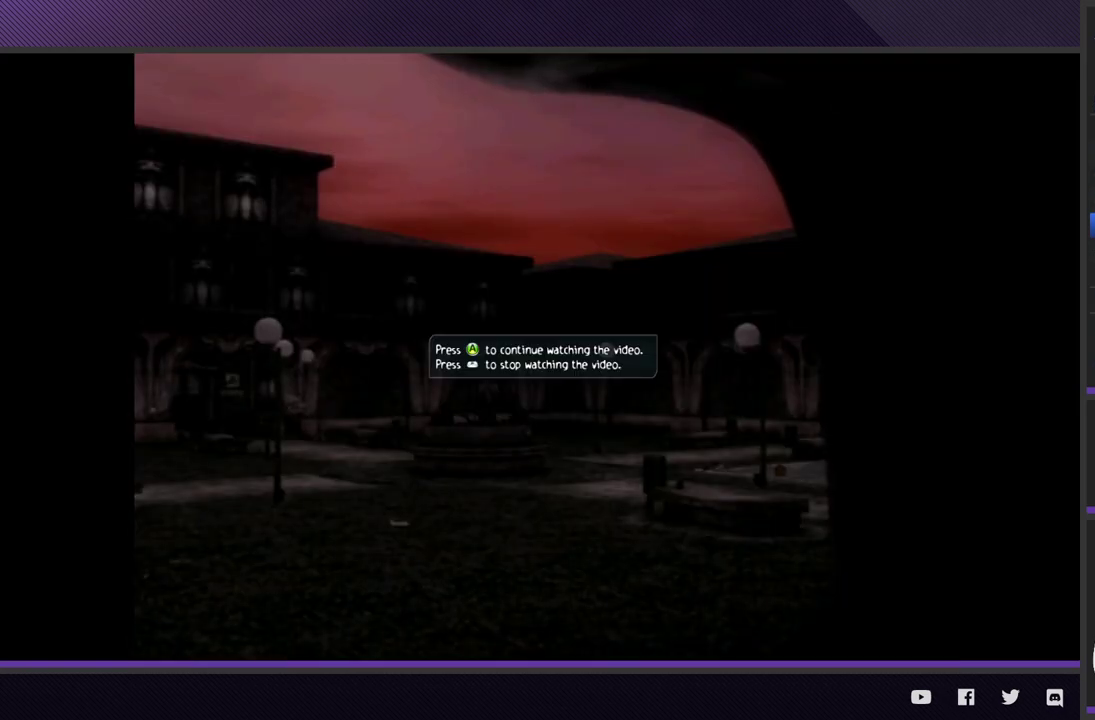
{"buttons": [], "left_stick": "center", "right_stick": "center", "events": [[67, "START", "down"], [167, "START", "up"], [267, "SELECT", "down"], [383, "SELECT", "up"], [383, "Y", "down"], [500, "Y", "up"]]}
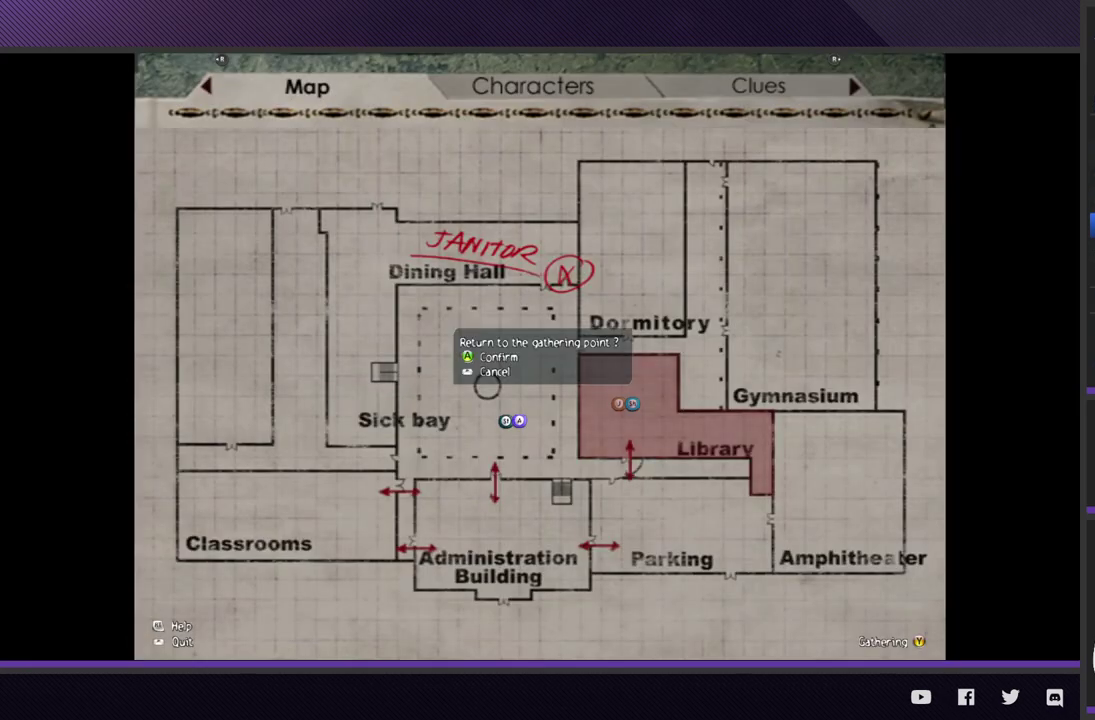
{"buttons": [], "left_stick": "center", "right_stick": "center", "events": [[117, "A", "down"], [200, "A", "up"]]}
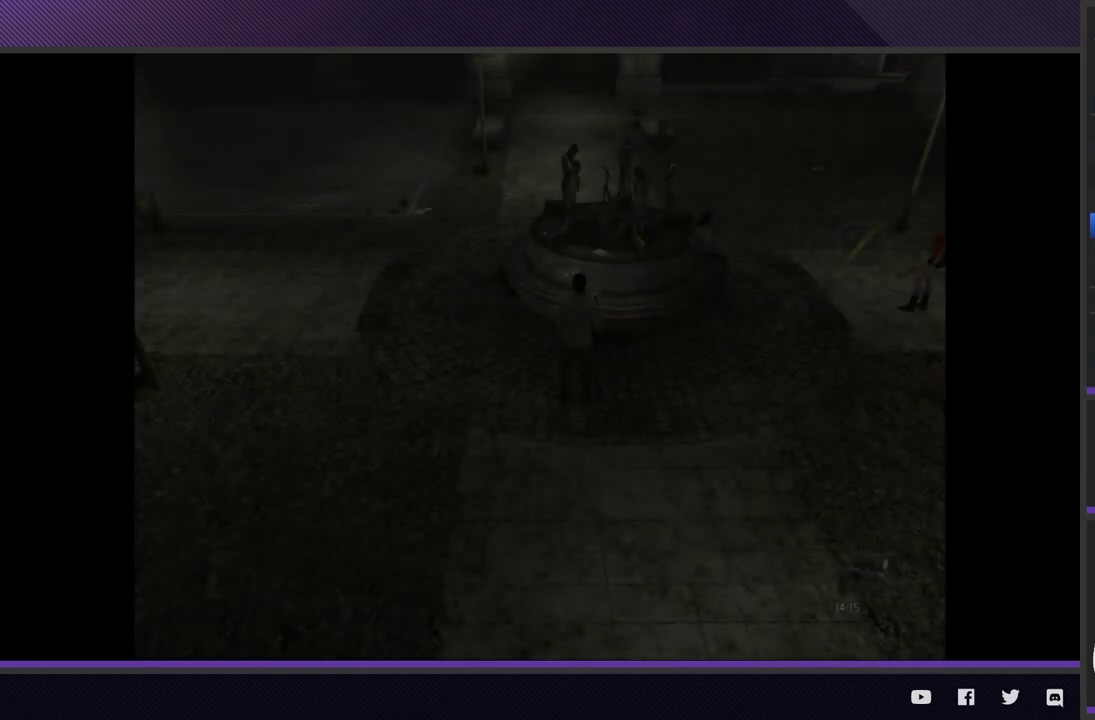
{"buttons": [], "left_stick": "right", "right_stick": "center", "events": [[267, "left_stick", "right"], [317, "left_stick", "down-right"], [383, "left_stick", "down"], [500, "left_stick", "right"]]}
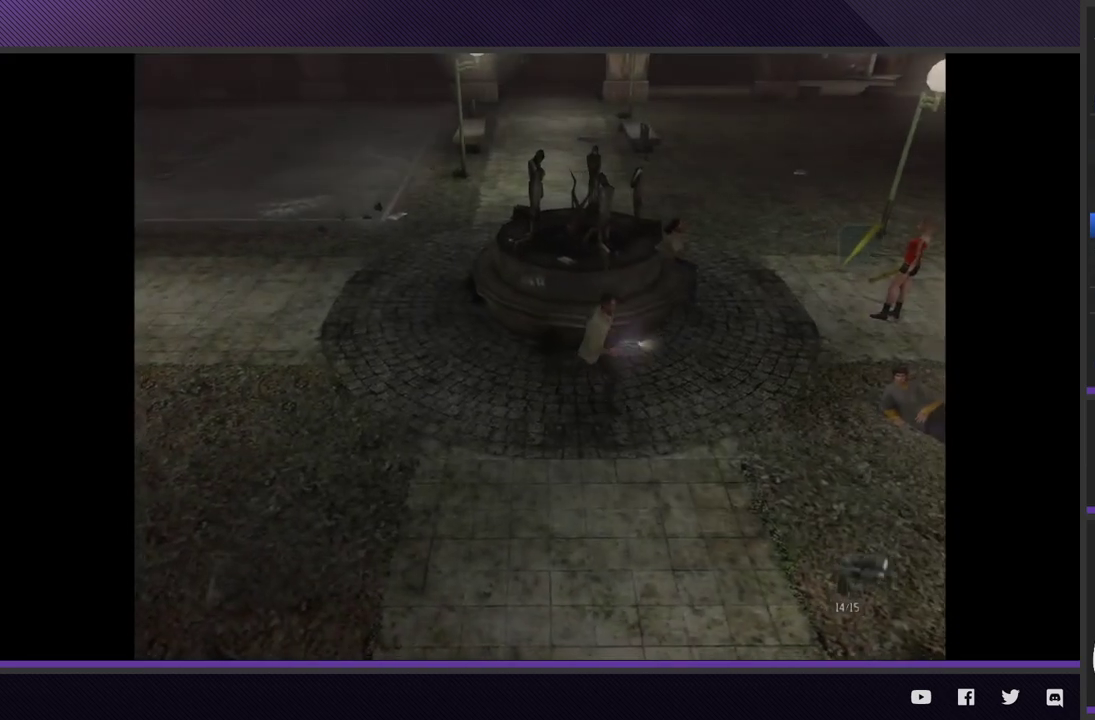
{"buttons": [], "left_stick": "up-right", "right_stick": "center", "events": [[50, "left_stick", "up-right"]]}
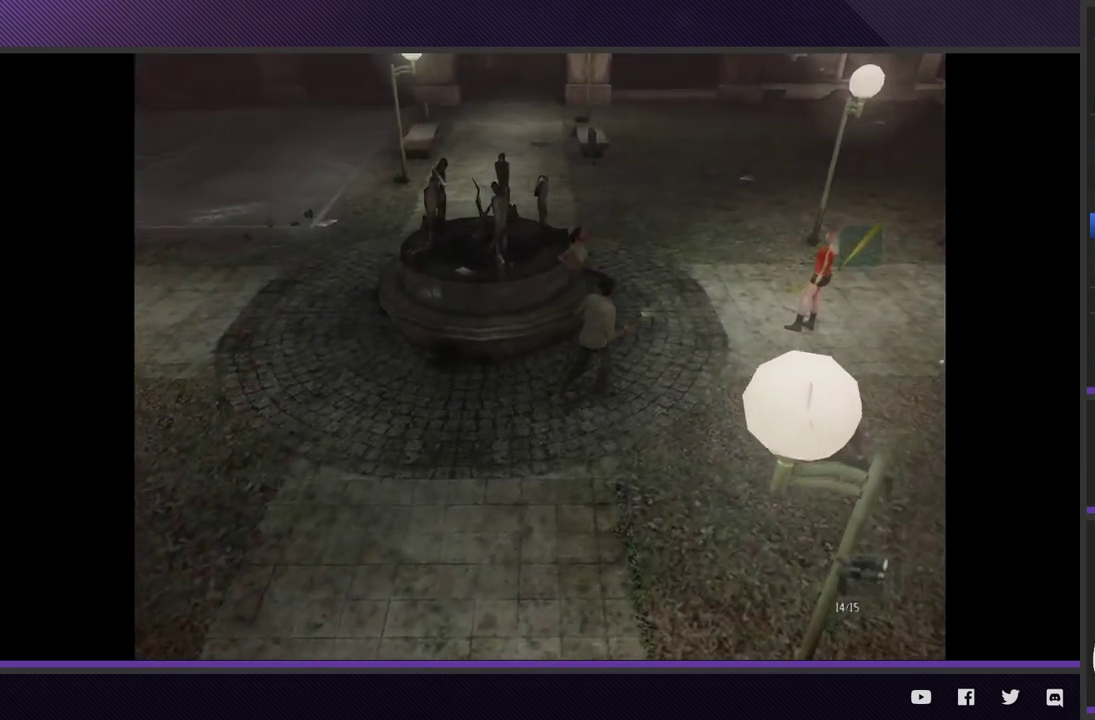
{"buttons": [], "left_stick": "up-right", "right_stick": "center", "events": []}
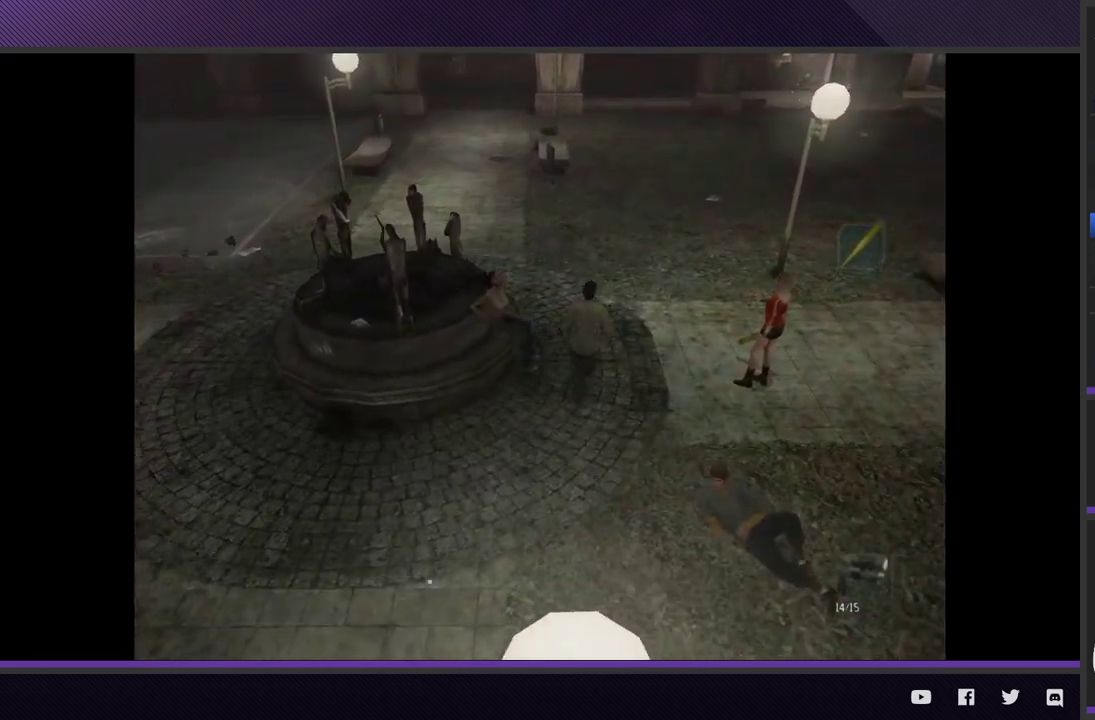
{"buttons": [], "left_stick": "up-right", "right_stick": "center", "events": []}
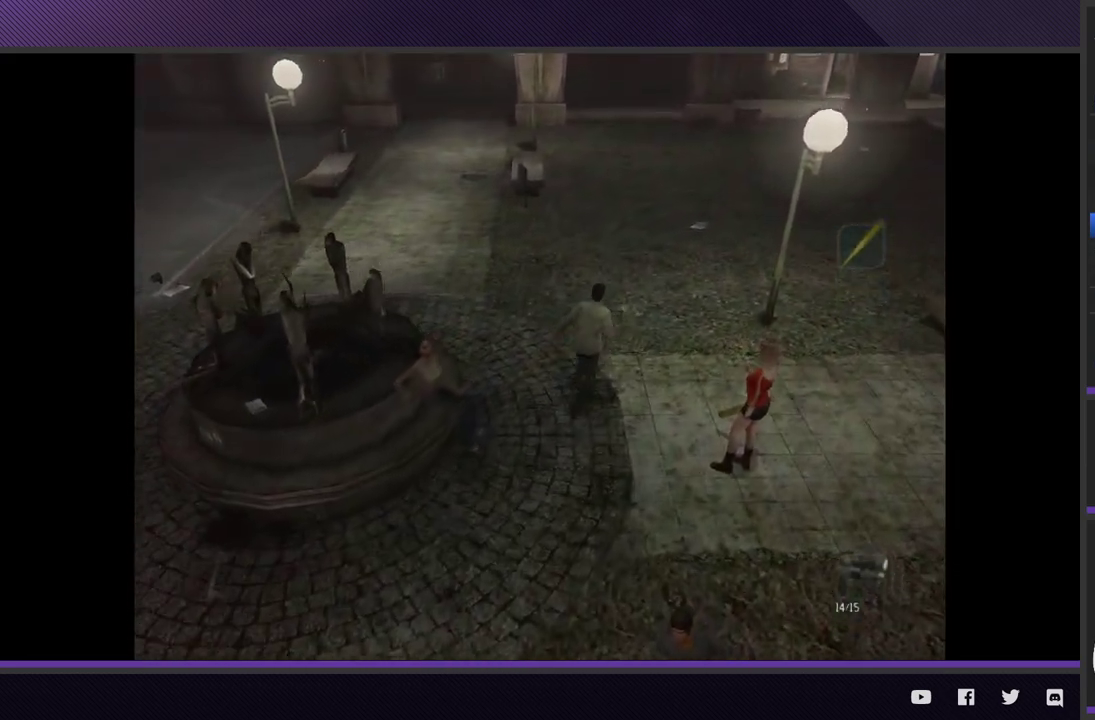
{"buttons": [], "left_stick": "up-right", "right_stick": "center", "events": []}
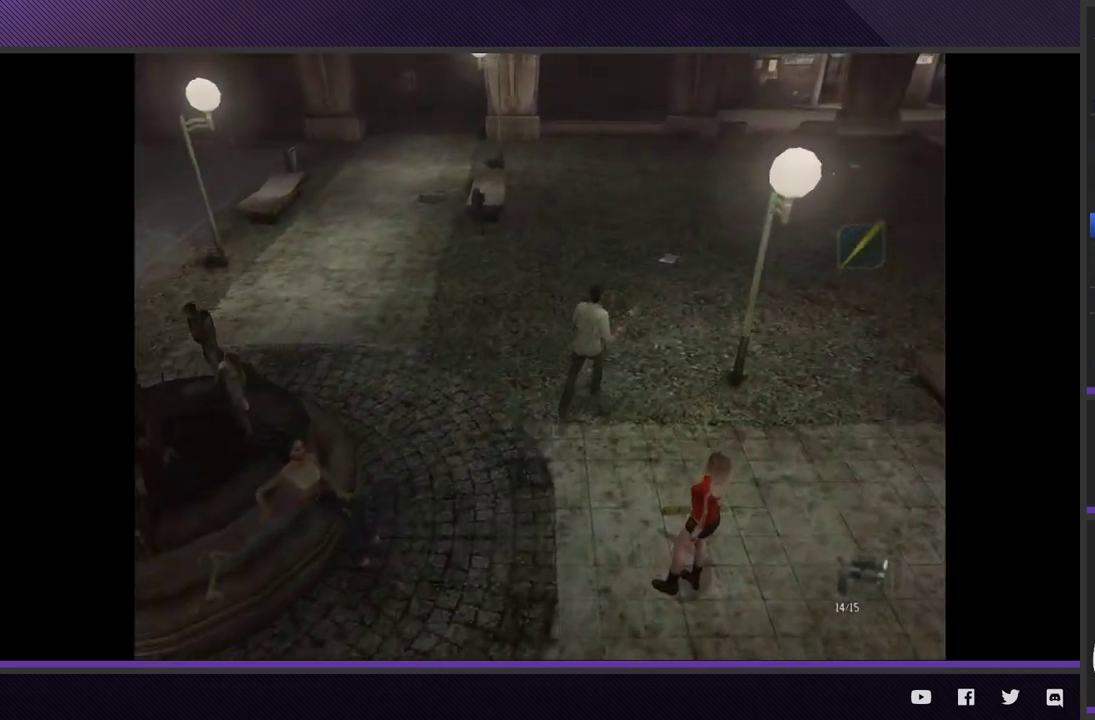
{"buttons": [], "left_stick": "up-right", "right_stick": "center", "events": []}